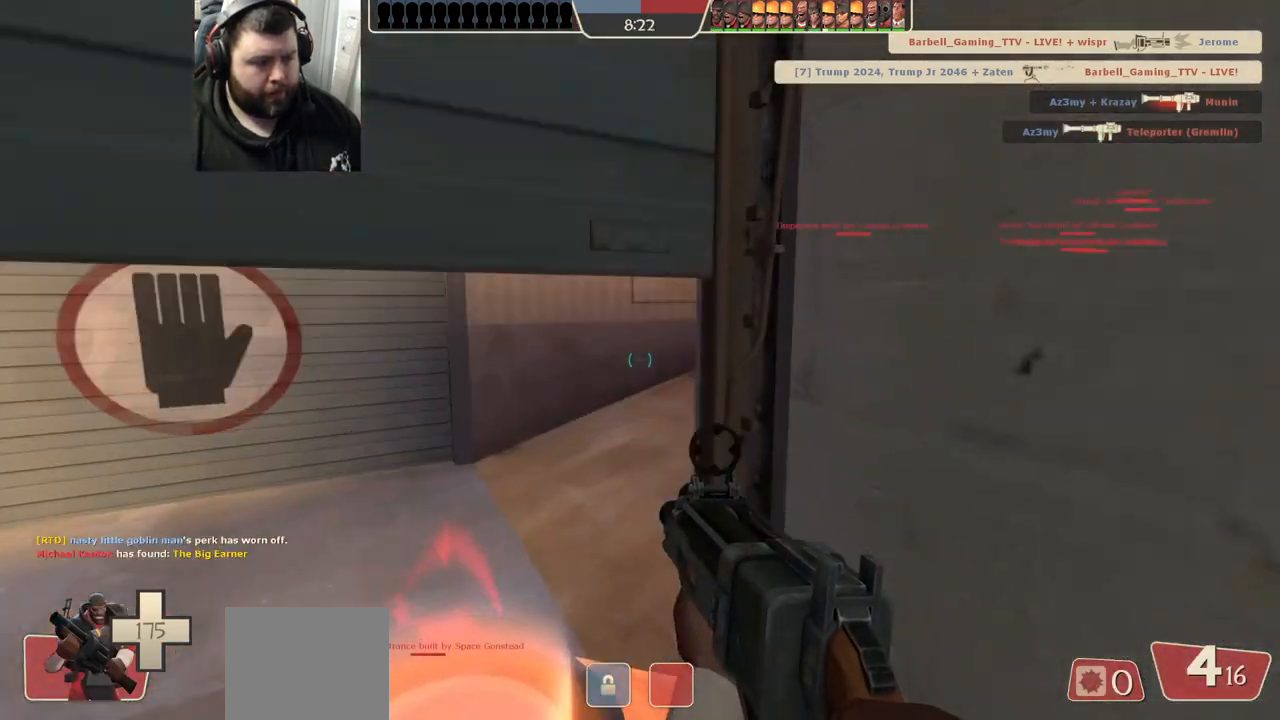
Gameplay with a controller (PlayStation layout); each line is a JSON object with the inputs held at the frame after it (dt_ms = milliseconds from this image to that frame). "events" lists button and stick changes between this image and that frame as [ms after this image, input, new state], when the widget could be followed in between.
{"dt_ms": 500, "buttons": ["SQUARE"], "left_stick": "down", "right_stick": "center", "events": [[17, "right_stick", "center"], [133, "left_stick", "center"], [317, "SQUARE", "down"], [400, "SQUARE", "up"], [400, "left_stick", "down"], [500, "SQUARE", "down"]]}
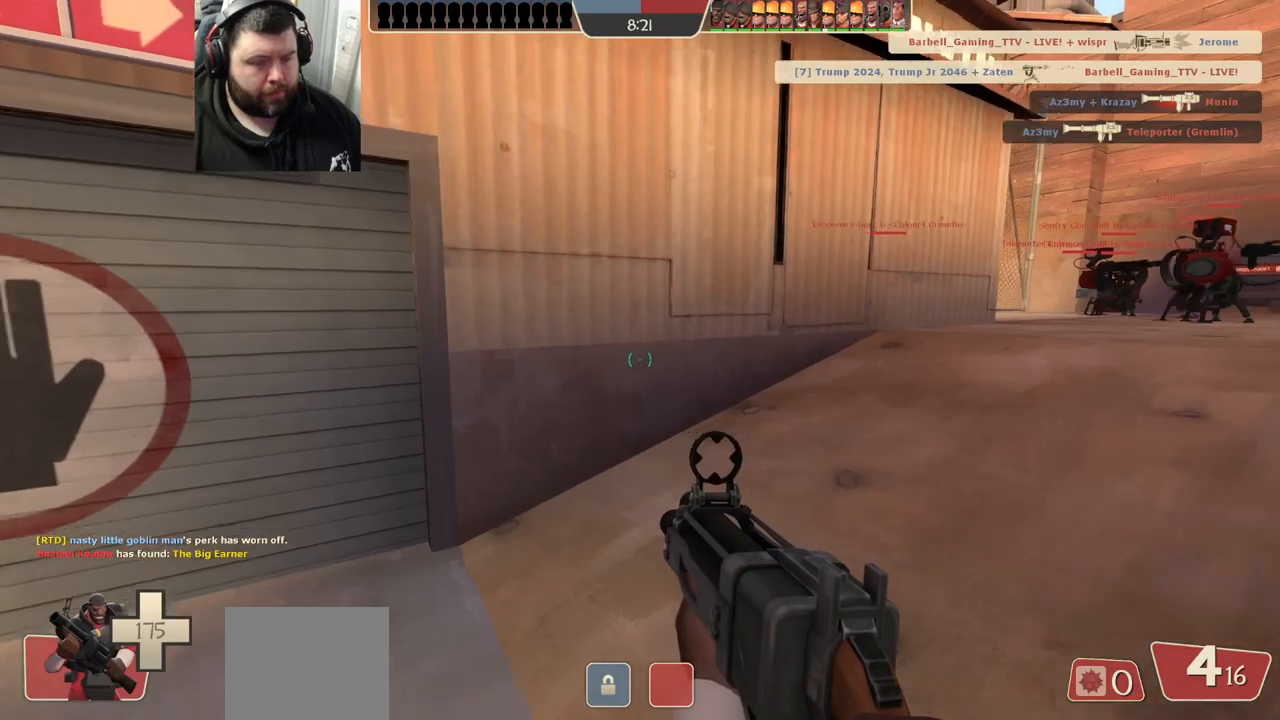
{"dt_ms": 500, "buttons": ["SQUARE"], "left_stick": "center", "right_stick": "center", "events": [[17, "left_stick", "center"], [67, "SQUARE", "up"], [167, "SQUARE", "down"], [233, "SQUARE", "up"], [317, "SQUARE", "down"], [400, "SQUARE", "up"], [467, "SQUARE", "down"]]}
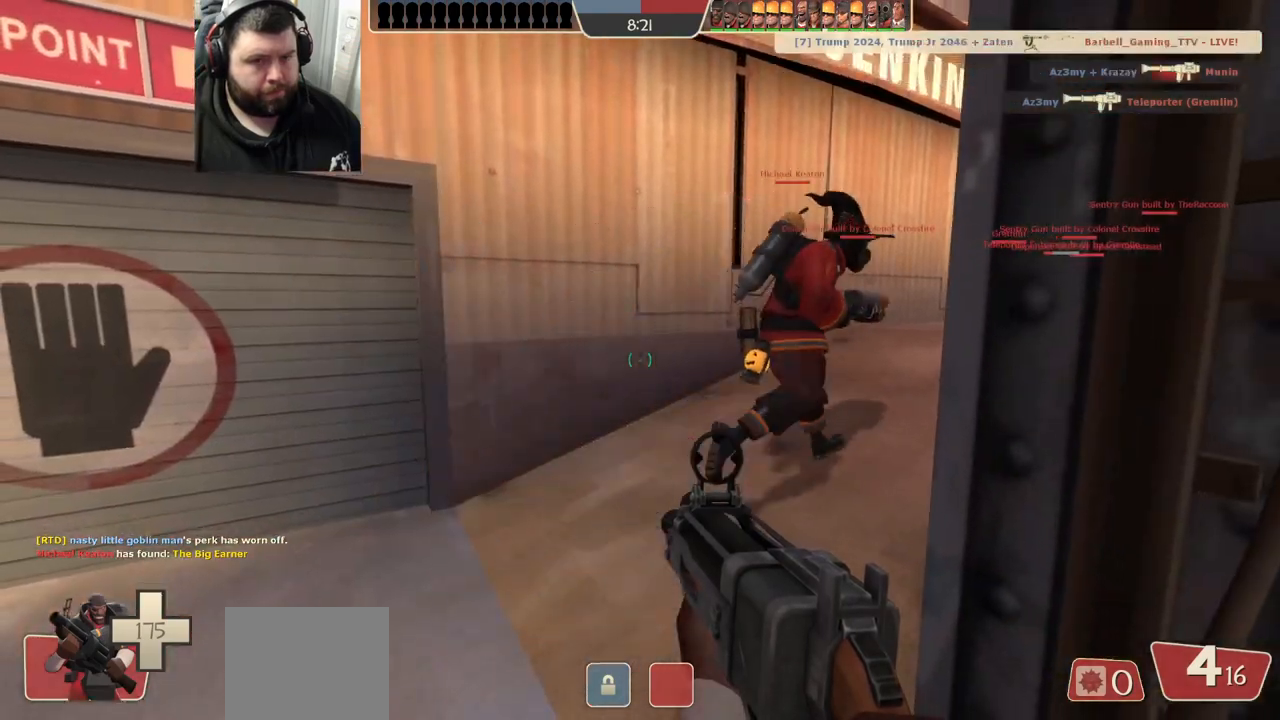
{"dt_ms": 500, "buttons": ["SQUARE"], "left_stick": "center", "right_stick": "center", "events": [[50, "SQUARE", "up"], [150, "SQUARE", "down"], [217, "SQUARE", "up"], [300, "SQUARE", "down"], [367, "SQUARE", "up"], [450, "SQUARE", "down"]]}
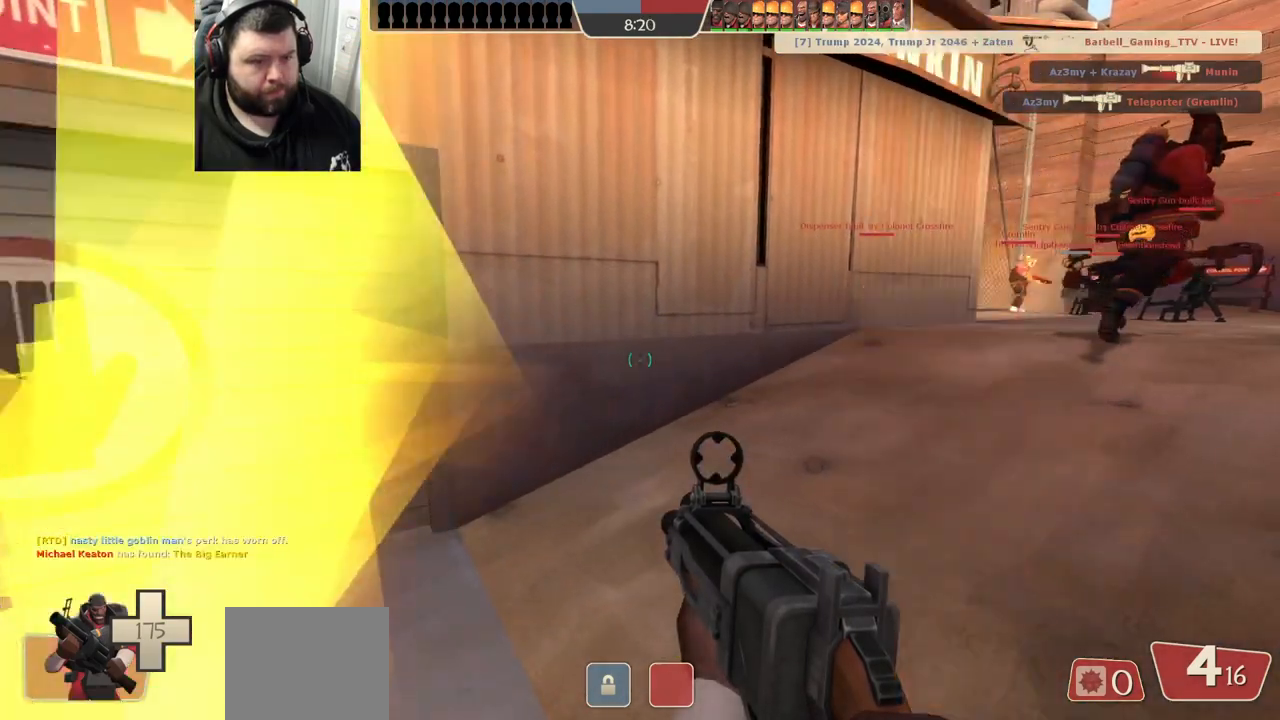
{"dt_ms": 500, "buttons": [], "left_stick": "right", "right_stick": "left", "events": [[33, "SQUARE", "up"], [250, "left_stick", "right"], [300, "right_stick", "left"]]}
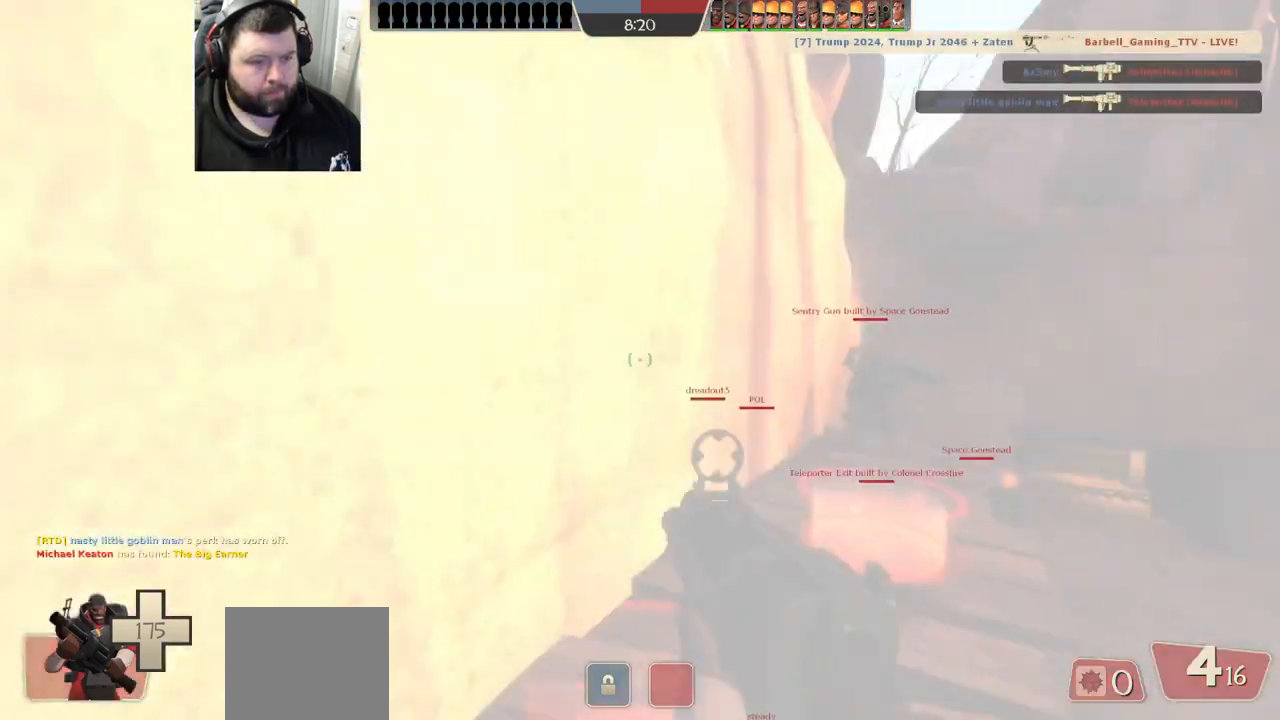
{"dt_ms": 500, "buttons": [], "left_stick": "right", "right_stick": "center", "events": [[100, "left_stick", "down-right"], [100, "right_stick", "center"], [150, "right_stick", "right"], [450, "left_stick", "right"], [450, "right_stick", "center"]]}
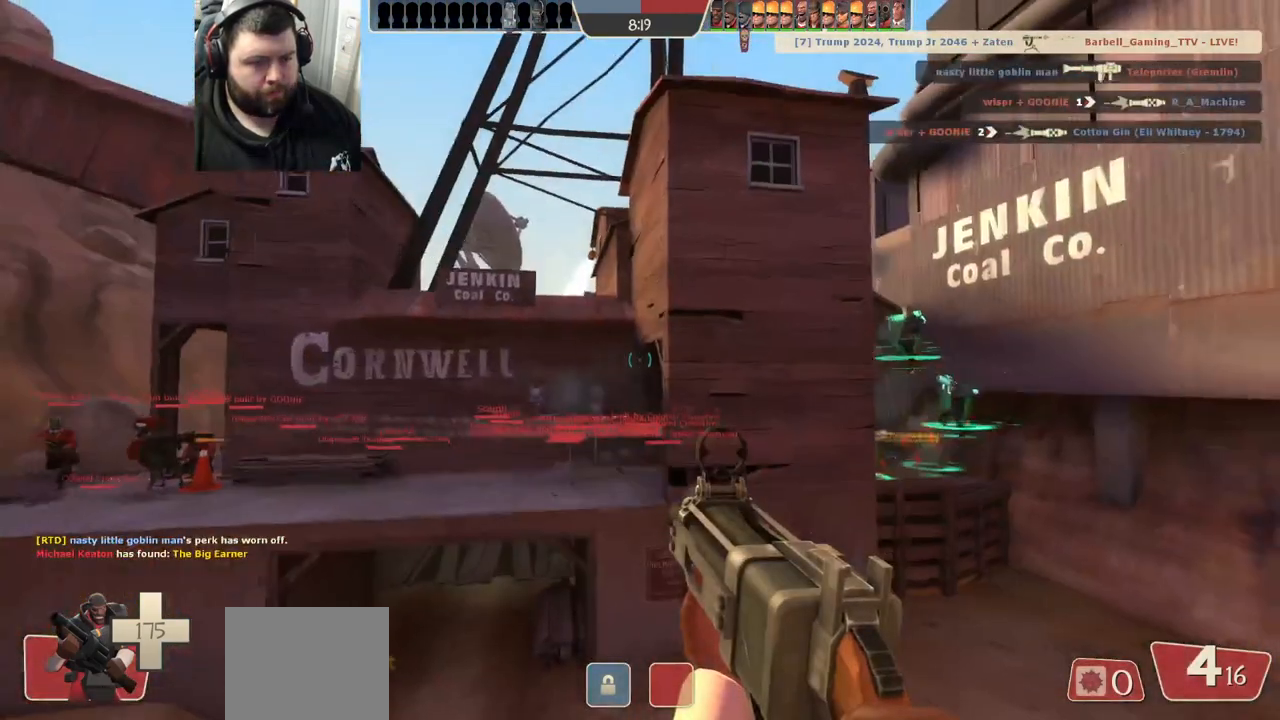
{"dt_ms": 500, "buttons": ["R1", "R2"], "left_stick": "right", "right_stick": "center", "events": [[233, "right_stick", "right"], [367, "R1", "down"], [367, "R2", "down"], [367, "right_stick", "center"]]}
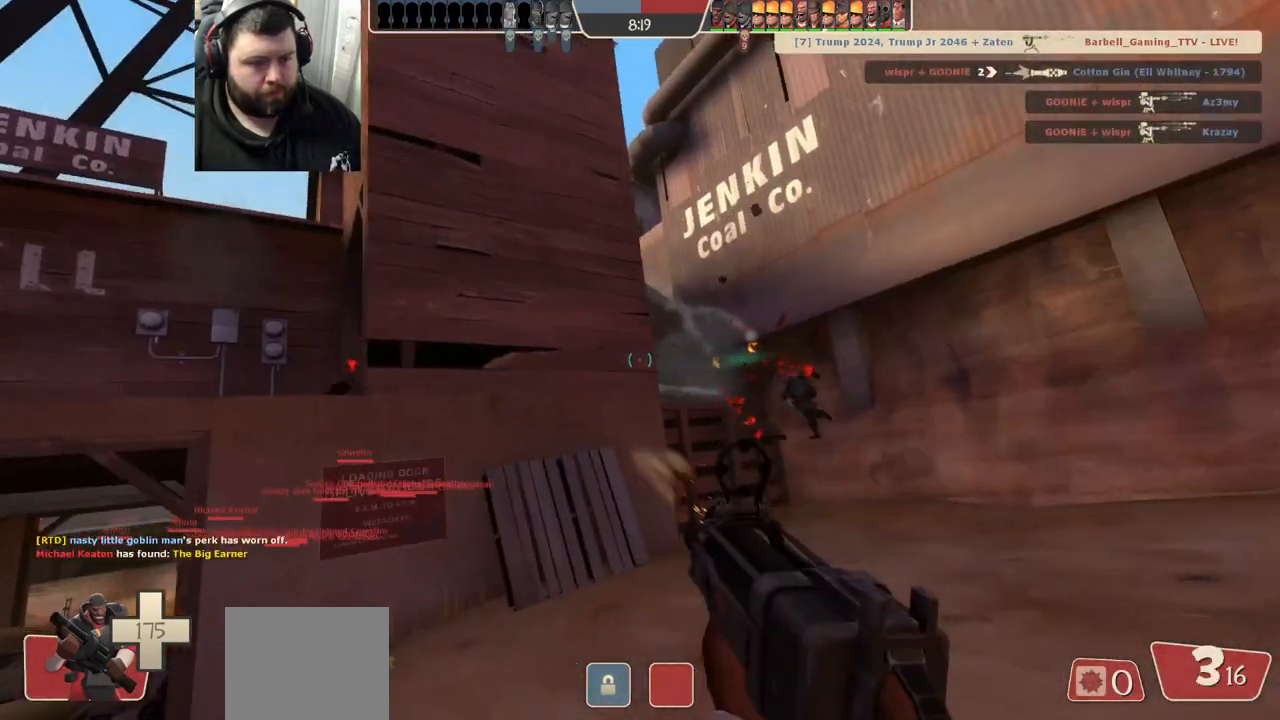
{"dt_ms": 500, "buttons": ["R2"], "left_stick": "right", "right_stick": "left", "events": [[450, "right_stick", "left"], [467, "R1", "up"]]}
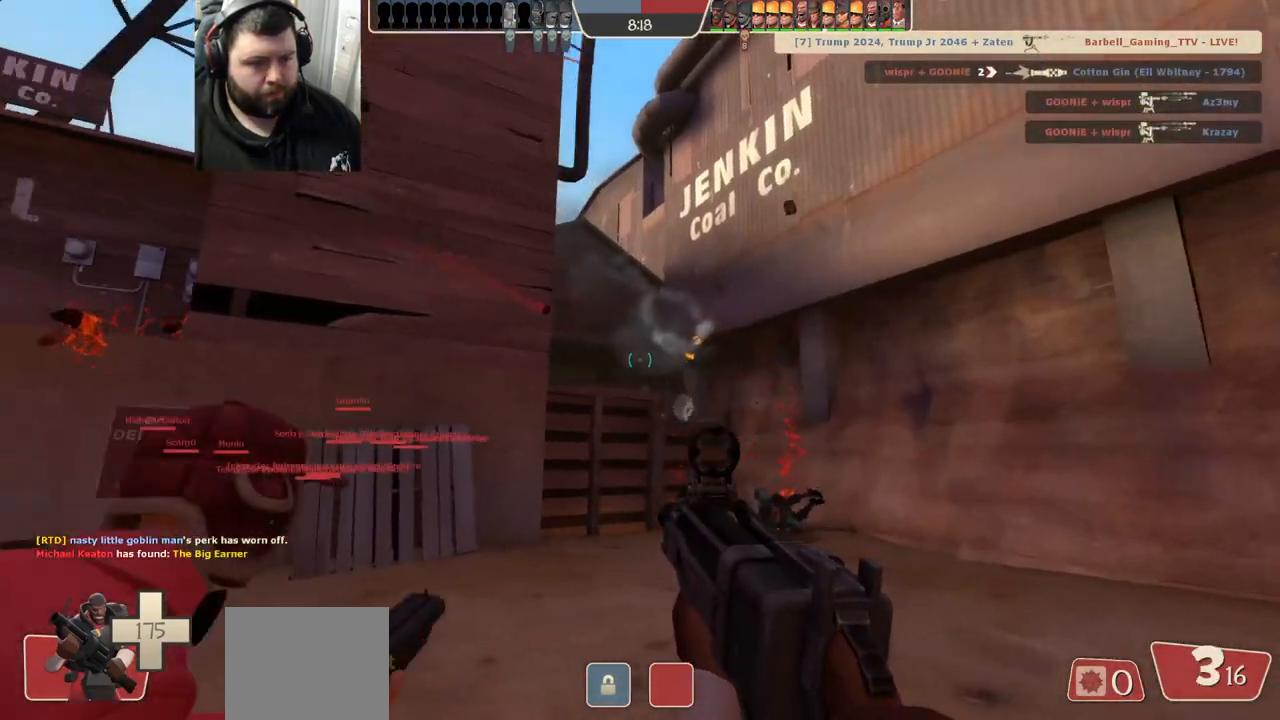
{"dt_ms": 1000, "buttons": ["R1", "R2"], "left_stick": "up-right", "right_stick": "center"}
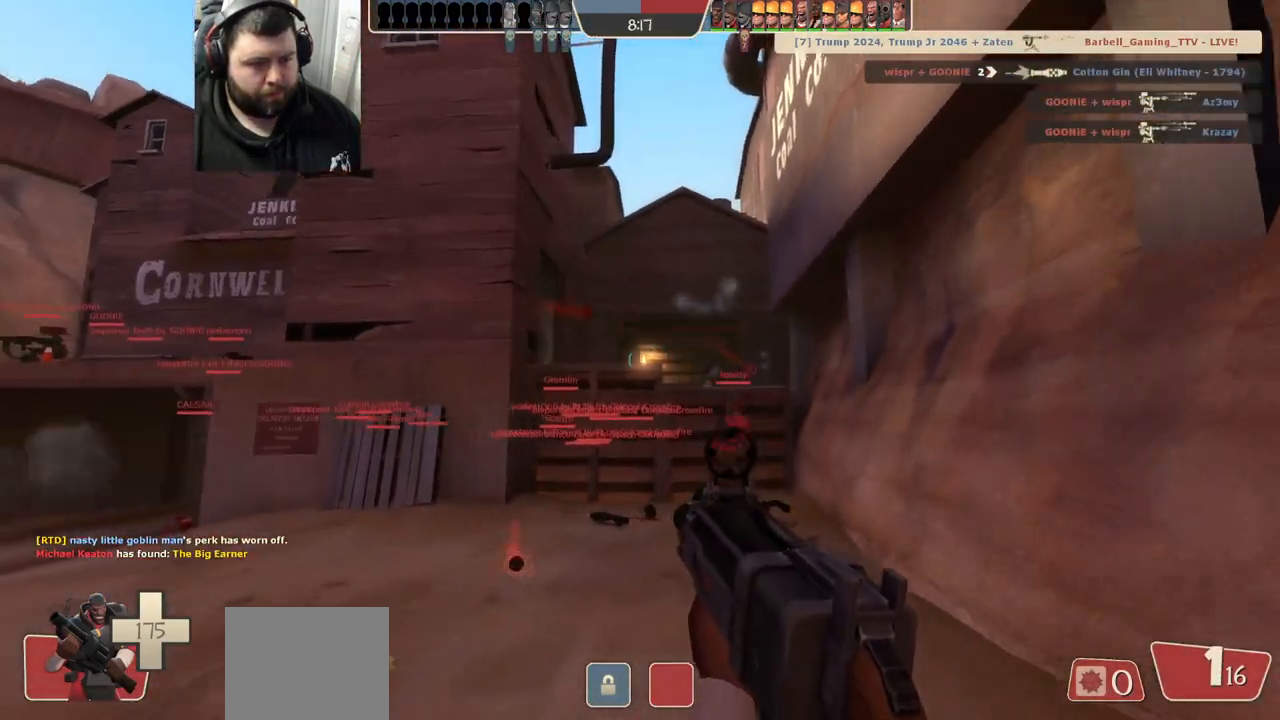
{"dt_ms": 500, "buttons": ["R1", "R2"], "left_stick": "left", "right_stick": "center", "events": [[17, "left_stick", "up"], [267, "left_stick", "up-left"], [450, "left_stick", "left"]]}
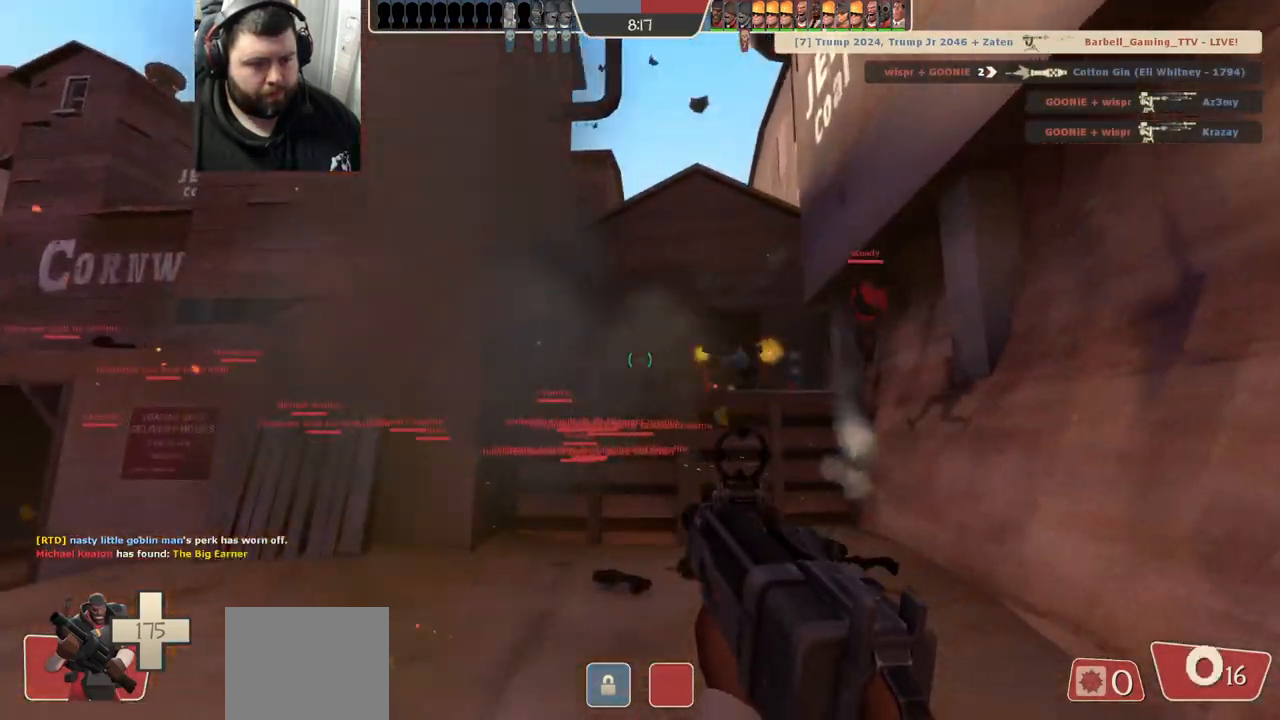
{"dt_ms": 500, "buttons": [], "left_stick": "up", "right_stick": "center", "events": [[100, "R1", "up"], [100, "R2", "up"], [250, "right_stick", "right"], [367, "right_stick", "center"], [500, "left_stick", "up"]]}
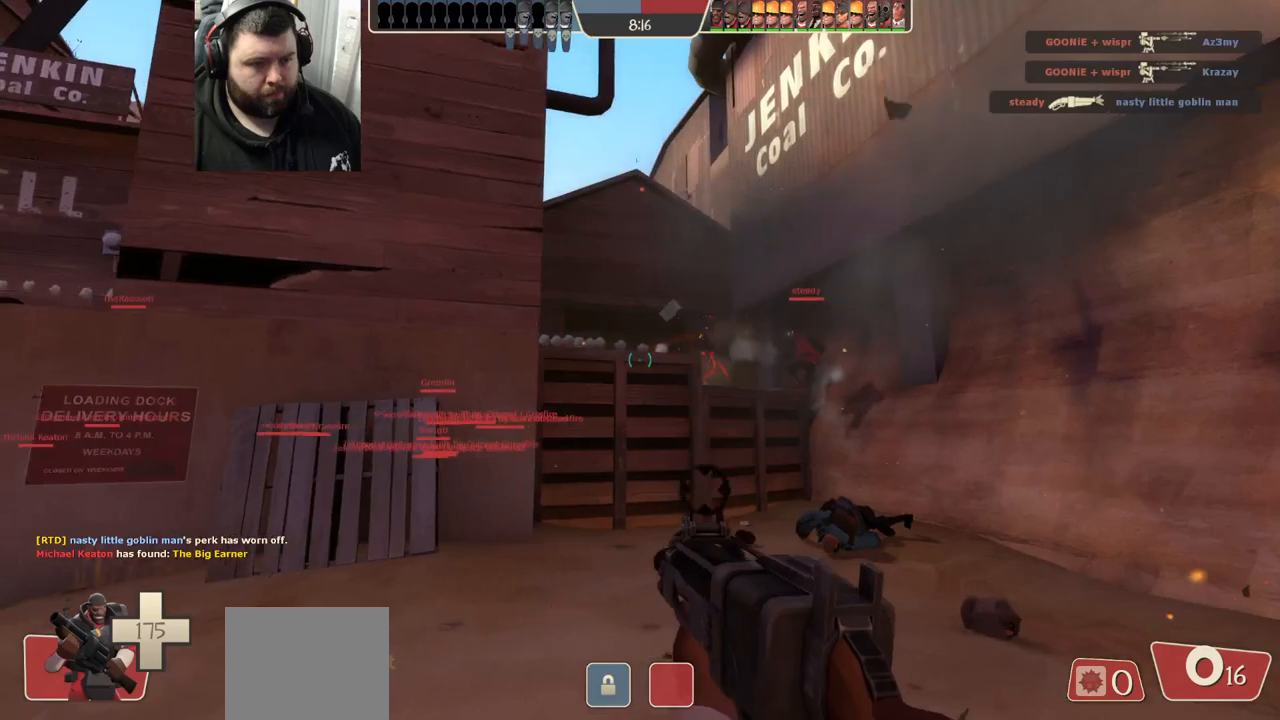
{"dt_ms": 500, "buttons": [], "left_stick": "right", "right_stick": "center", "events": [[33, "left_stick", "up-right"], [100, "right_stick", "down-left"], [133, "R1", "down"], [133, "R2", "down"], [167, "right_stick", "center"], [283, "left_stick", "right"], [433, "R1", "up"], [433, "R2", "up"]]}
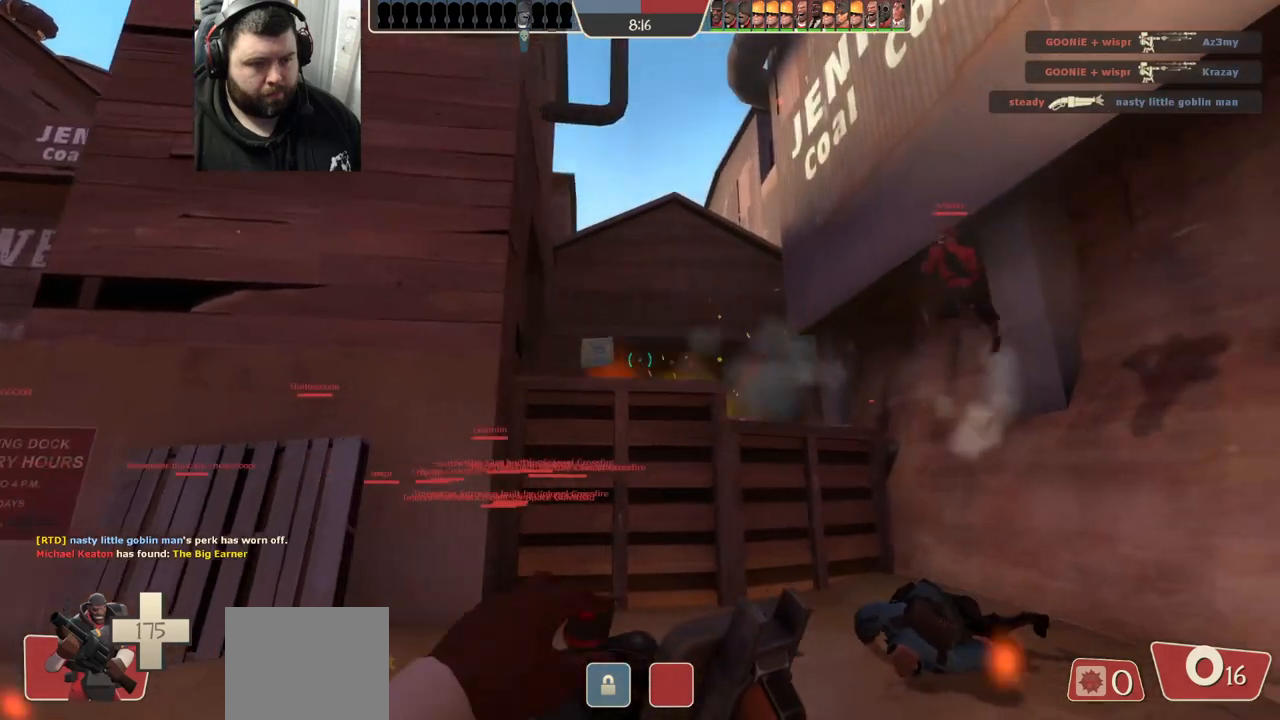
{"dt_ms": 500, "buttons": ["R2"], "left_stick": "up", "right_stick": "center", "events": [[33, "R1", "down"], [100, "R1", "up"], [233, "R1", "down"], [233, "R2", "down"], [350, "R1", "up"], [350, "R2", "up"], [350, "left_stick", "up"], [417, "R1", "down"], [417, "R2", "down"], [483, "R1", "up"]]}
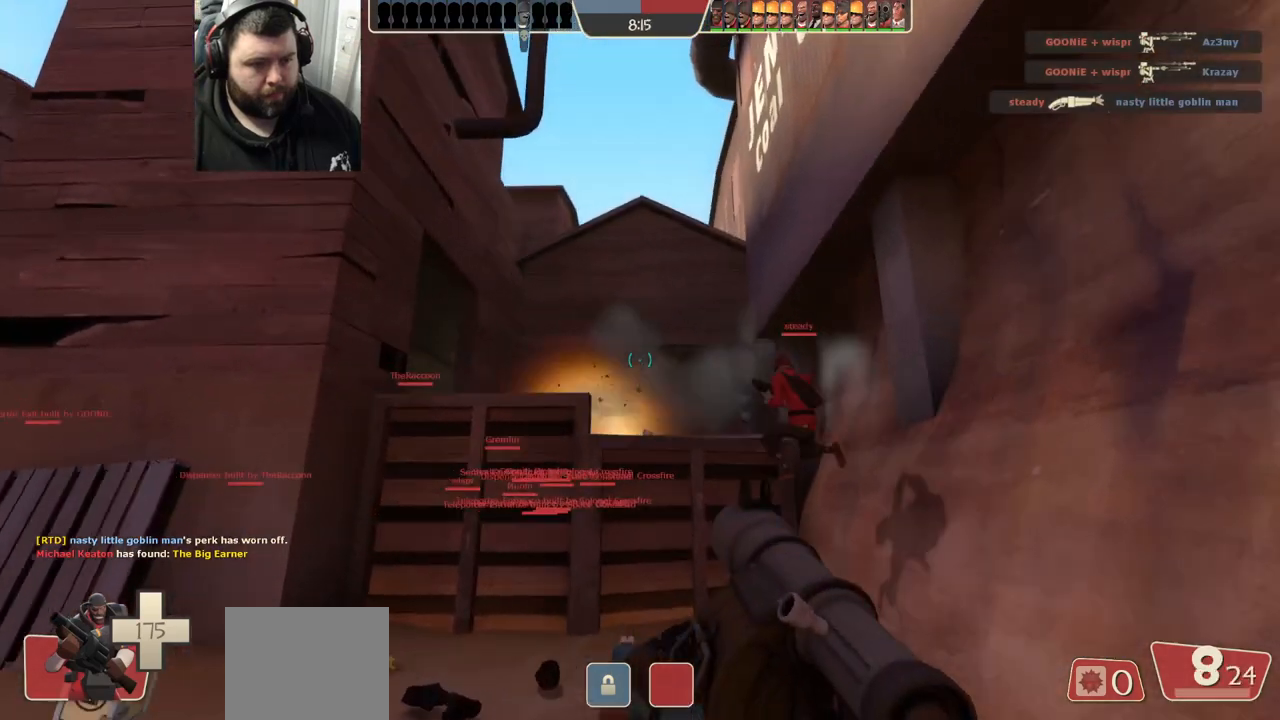
{"dt_ms": 500, "buttons": ["R2"], "left_stick": "down", "right_stick": "center", "events": [[17, "R2", "up"], [67, "R1", "down"], [67, "R2", "down"], [117, "R1", "up"], [150, "R2", "up"], [167, "left_stick", "center"], [200, "R2", "down"], [233, "left_stick", "down"], [267, "R2", "up"], [333, "R2", "down"], [417, "R2", "up"], [483, "R2", "down"]]}
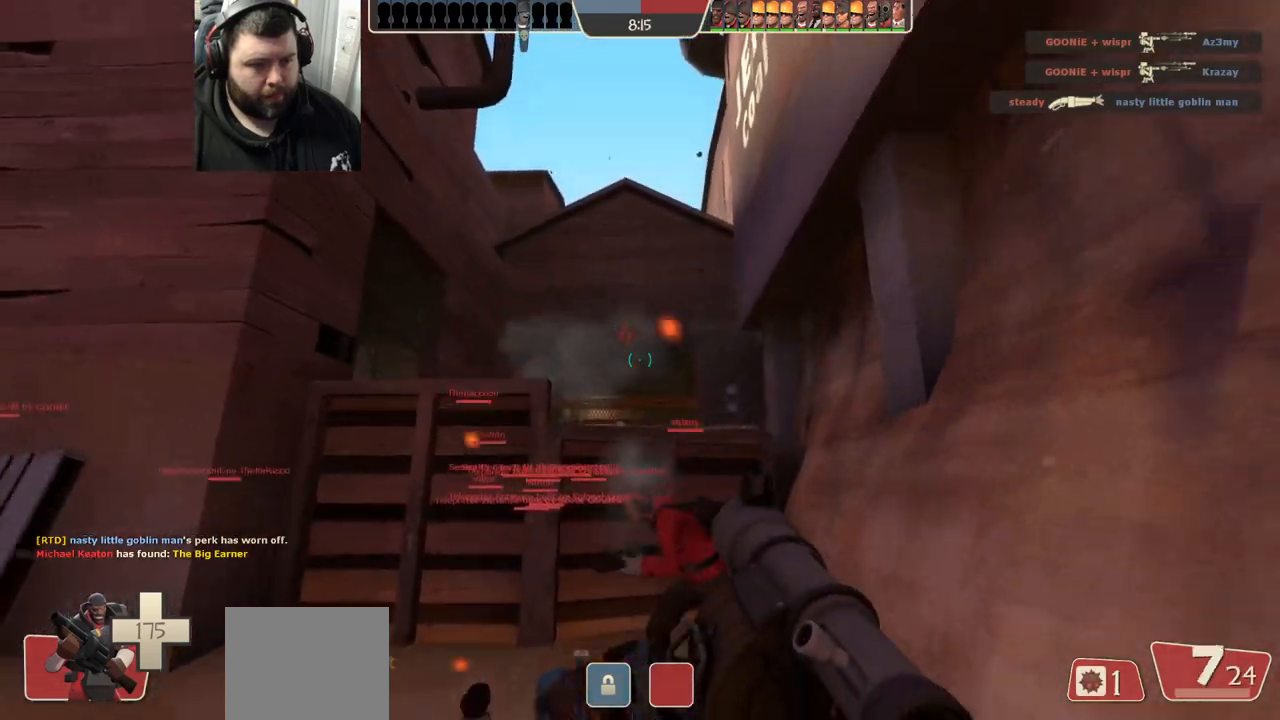
{"dt_ms": 500, "buttons": [], "left_stick": "up", "right_stick": "center", "events": [[50, "R2", "up"], [117, "R1", "down"], [117, "R2", "down"], [200, "R1", "up"], [200, "R2", "up"], [267, "R2", "down"], [350, "R2", "up"], [350, "left_stick", "left"], [400, "R2", "down"], [417, "left_stick", "up"], [483, "R2", "up"]]}
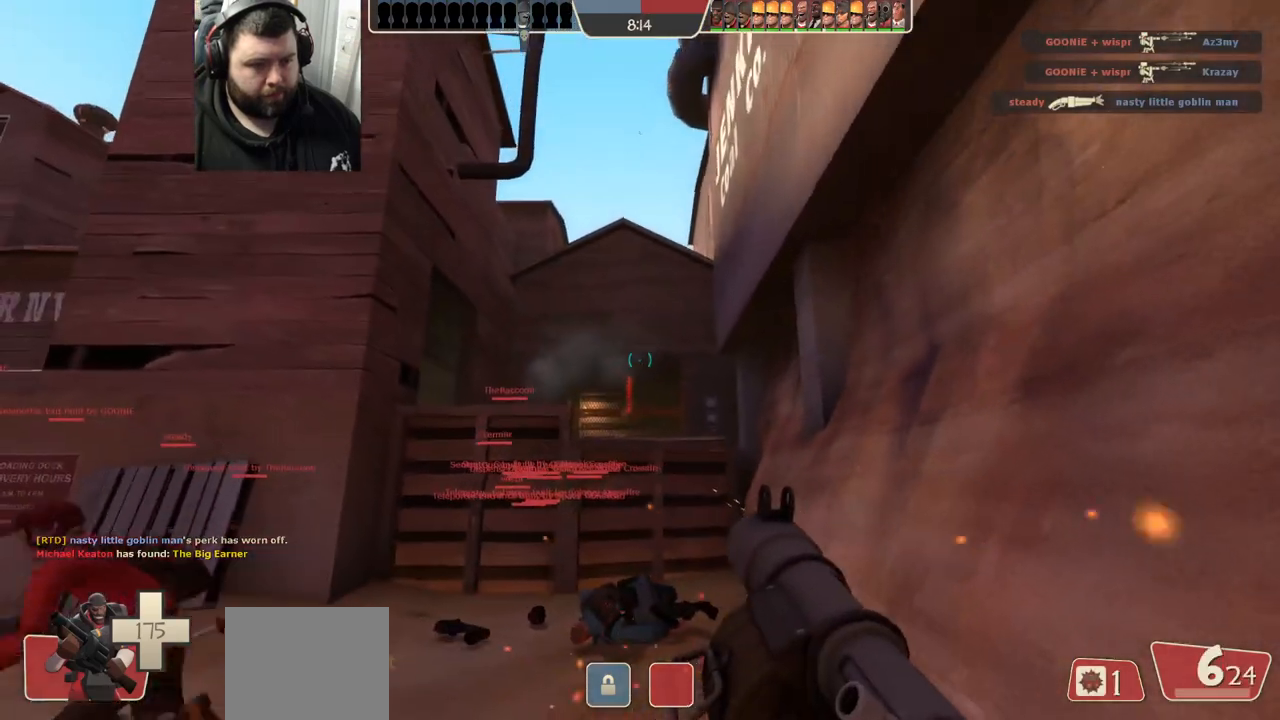
{"dt_ms": 500, "buttons": ["R1", "R2"], "left_stick": "down", "right_stick": "center", "events": [[17, "R2", "down"], [50, "R1", "down"], [100, "R1", "up"], [133, "R2", "up"], [183, "R1", "down"], [183, "R2", "down"], [250, "R1", "up"], [300, "left_stick", "down-right"], [317, "R1", "down"], [383, "R1", "up"], [400, "left_stick", "down"], [450, "R1", "down"]]}
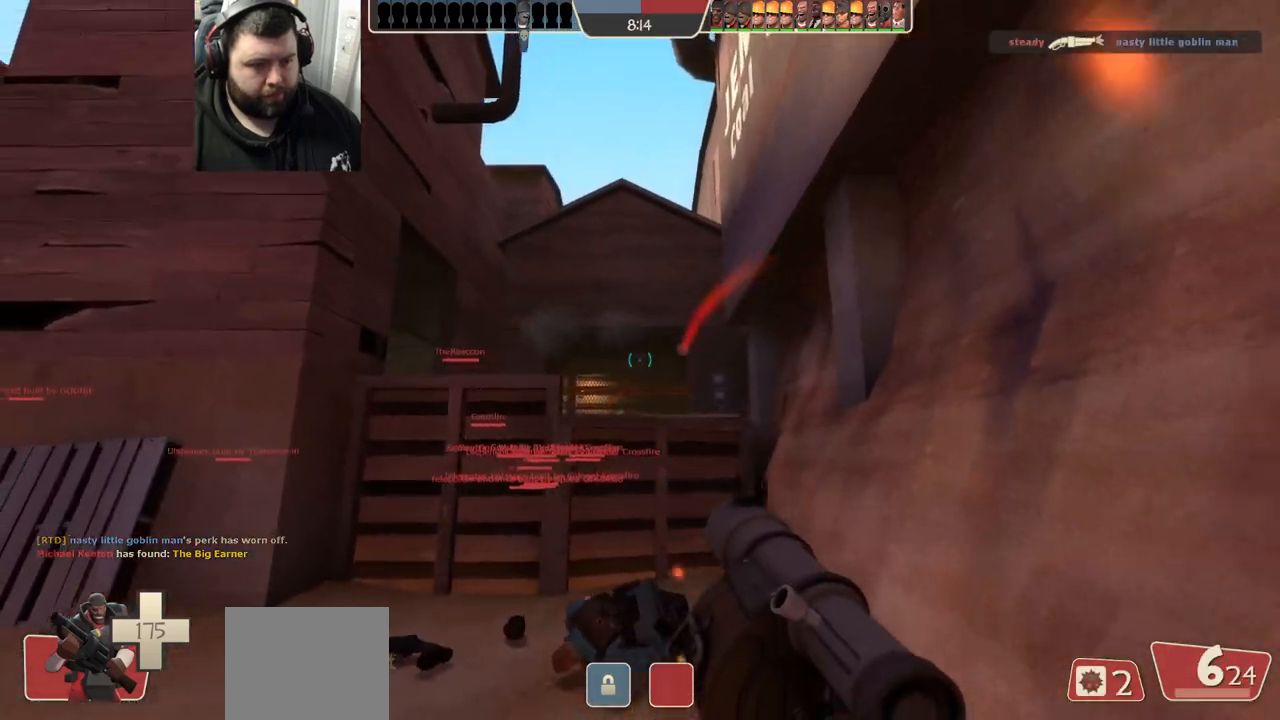
{"dt_ms": 500, "buttons": ["SQUARE"], "left_stick": "up-left", "right_stick": "center", "events": [[33, "R1", "up"], [50, "left_stick", "down-left"], [150, "R2", "up"], [333, "SQUARE", "down"], [383, "SQUARE", "up"], [383, "left_stick", "up-left"], [483, "SQUARE", "down"]]}
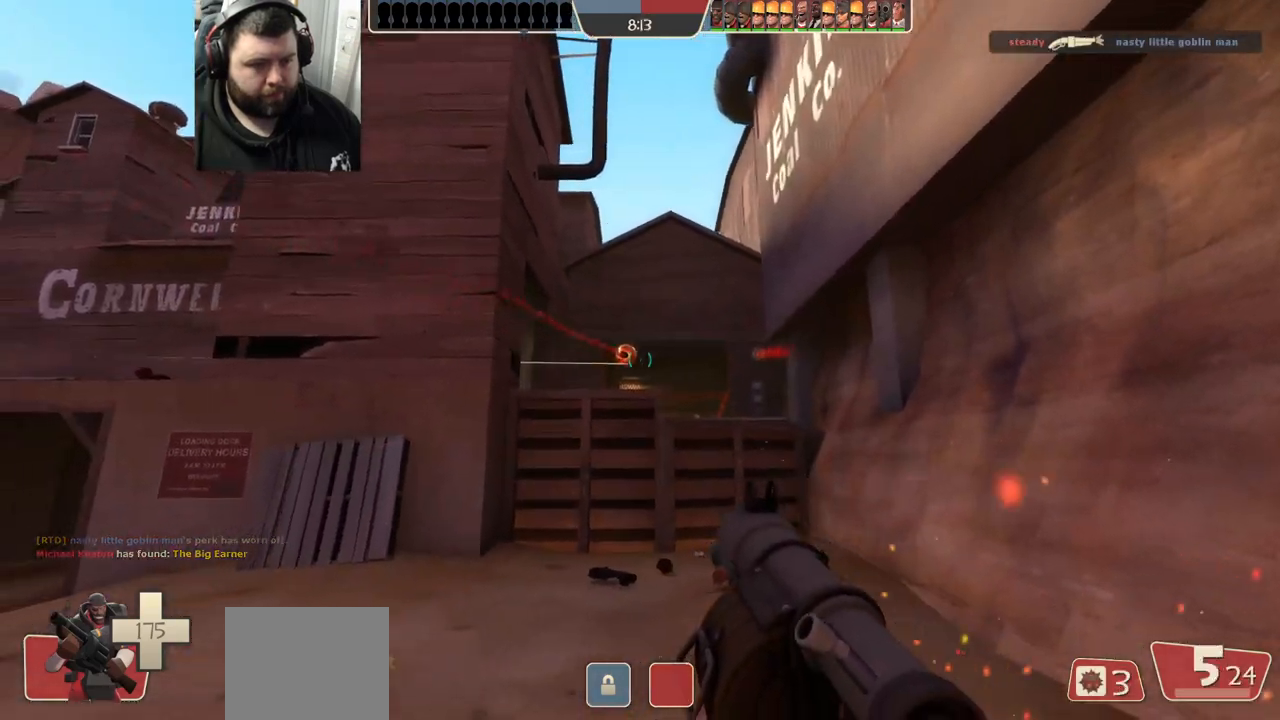
{"dt_ms": 500, "buttons": [], "left_stick": "up-right", "right_stick": "center", "events": [[17, "left_stick", "up"], [50, "SQUARE", "up"], [117, "SQUARE", "down"], [150, "left_stick", "up-right"], [217, "SQUARE", "up"]]}
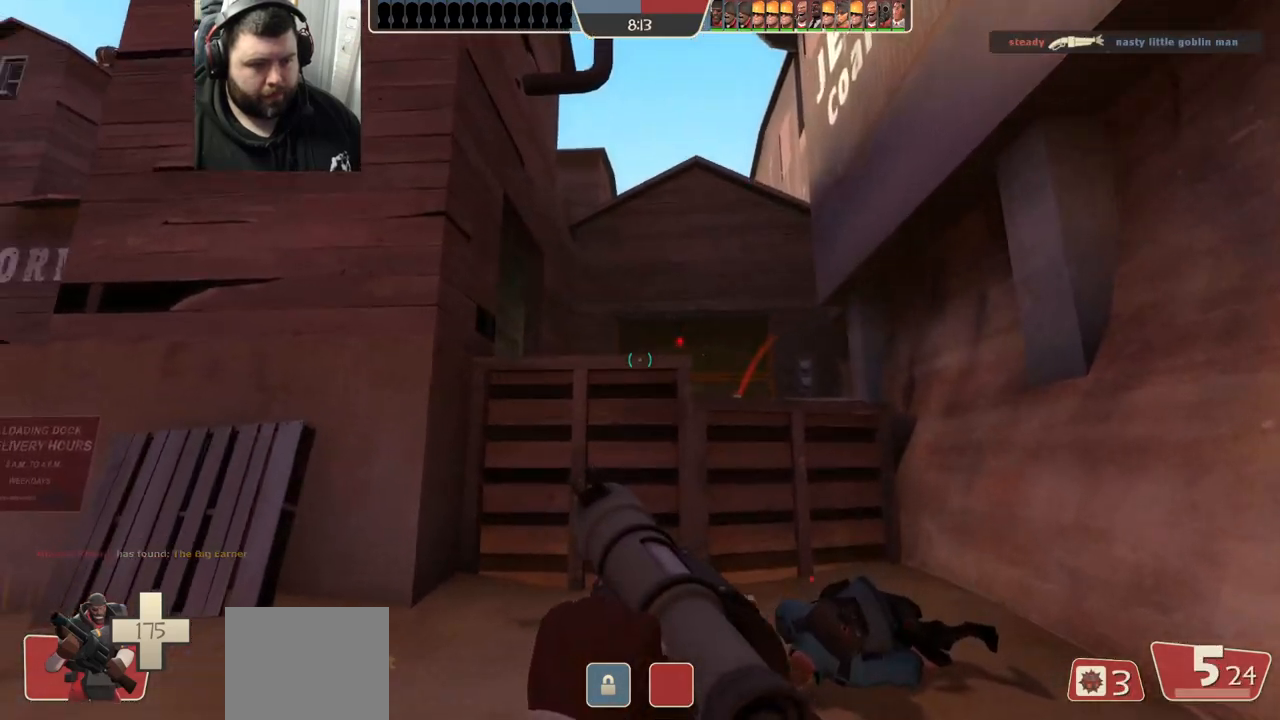
{"dt_ms": 500, "buttons": [], "left_stick": "down-right", "right_stick": "center", "events": [[117, "left_stick", "down-right"], [183, "left_stick", "down"], [450, "left_stick", "down-right"]]}
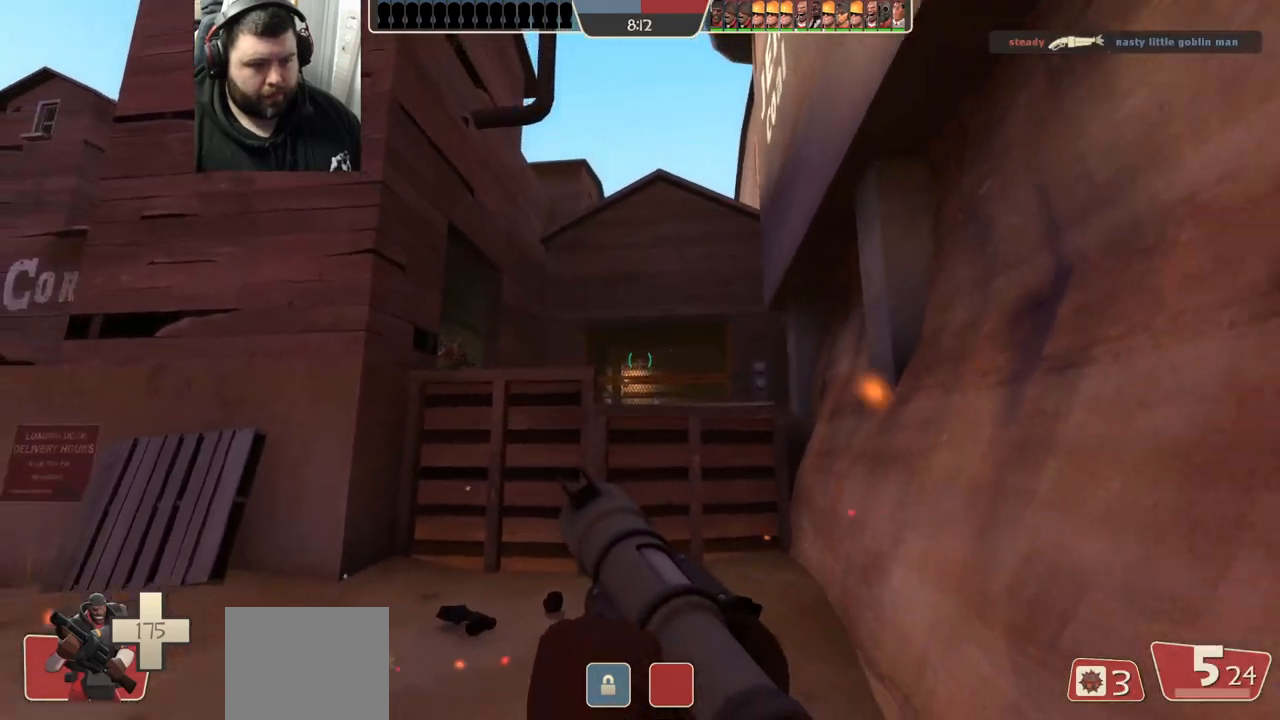
{"dt_ms": 500, "buttons": [], "left_stick": "up", "right_stick": "center", "events": [[167, "left_stick", "up-right"], [233, "left_stick", "up"]]}
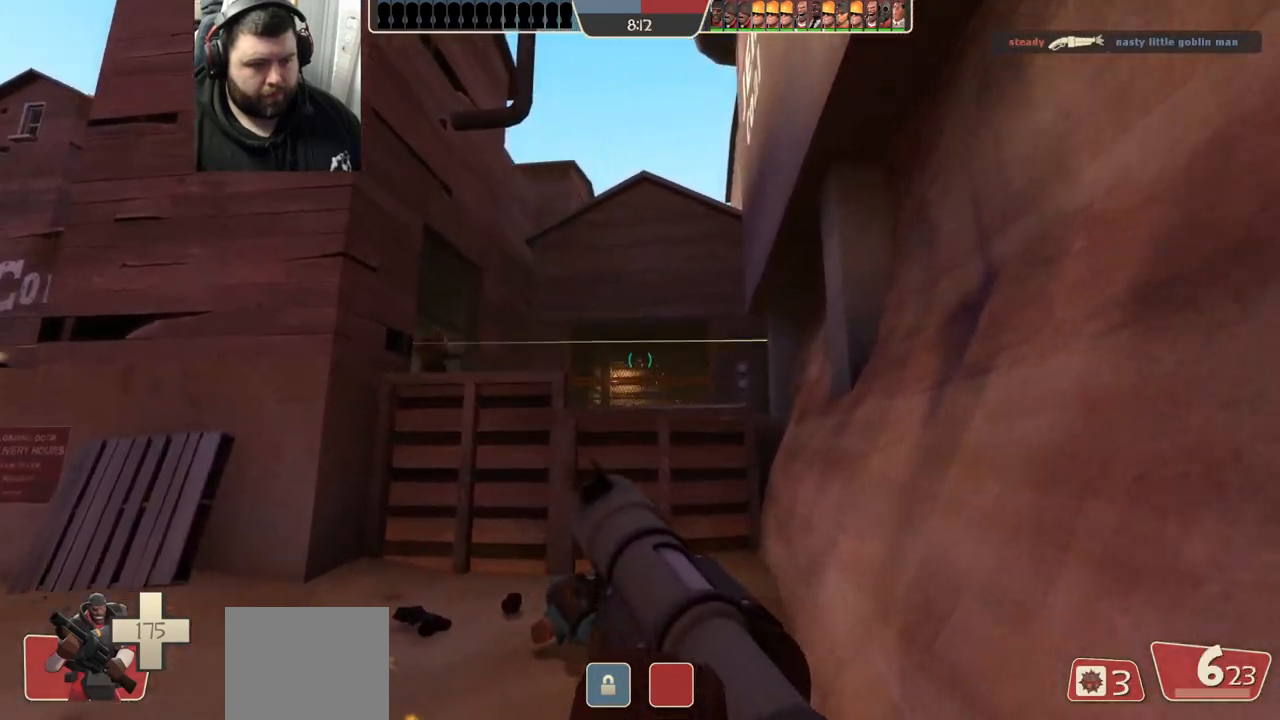
{"dt_ms": 500, "buttons": [], "left_stick": "down-right", "right_stick": "center", "events": [[117, "left_stick", "up-left"], [267, "left_stick", "down"], [417, "left_stick", "down-right"]]}
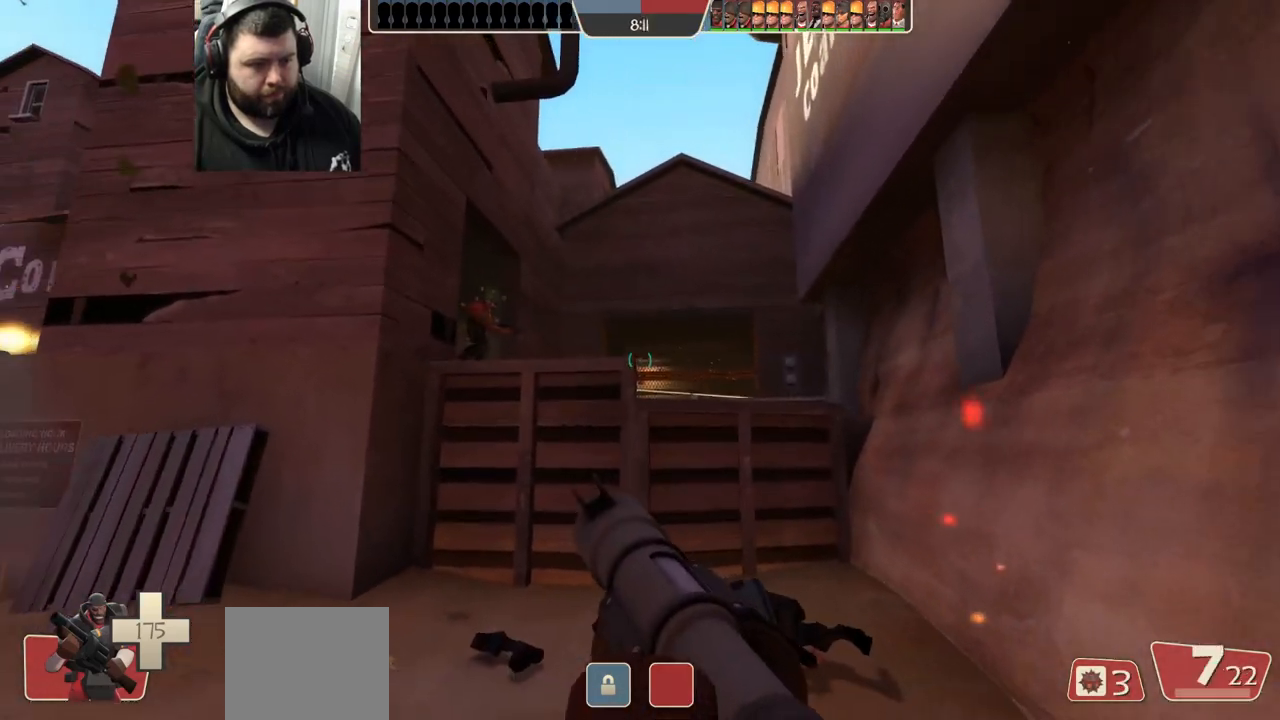
{"dt_ms": 500, "buttons": [], "left_stick": "up", "right_stick": "center", "events": [[333, "left_stick", "up-right"], [467, "left_stick", "up"]]}
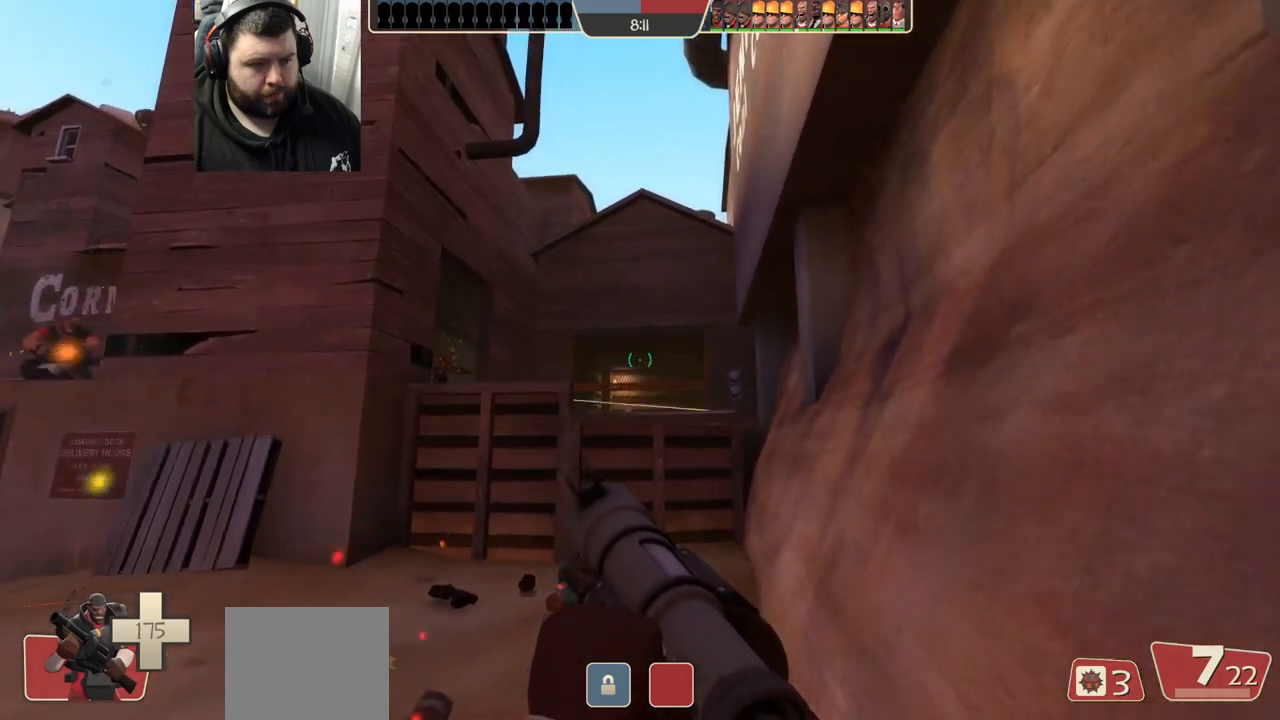
{"dt_ms": 500, "buttons": [], "left_stick": "down", "right_stick": "center", "events": [[367, "left_stick", "center"], [417, "left_stick", "down"]]}
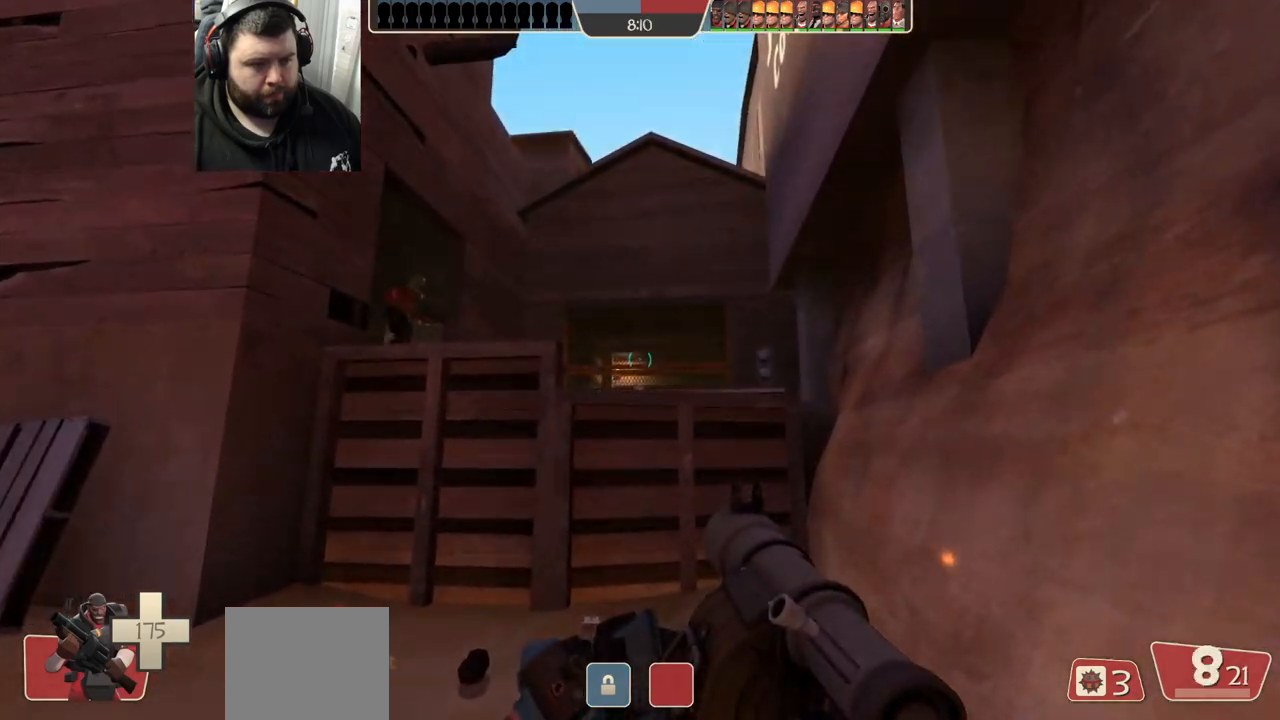
{"dt_ms": 500, "buttons": [], "left_stick": "up", "right_stick": "center", "events": [[150, "left_stick", "down-left"], [267, "right_stick", "left"], [350, "left_stick", "up-left"], [467, "right_stick", "center"], [483, "left_stick", "up"]]}
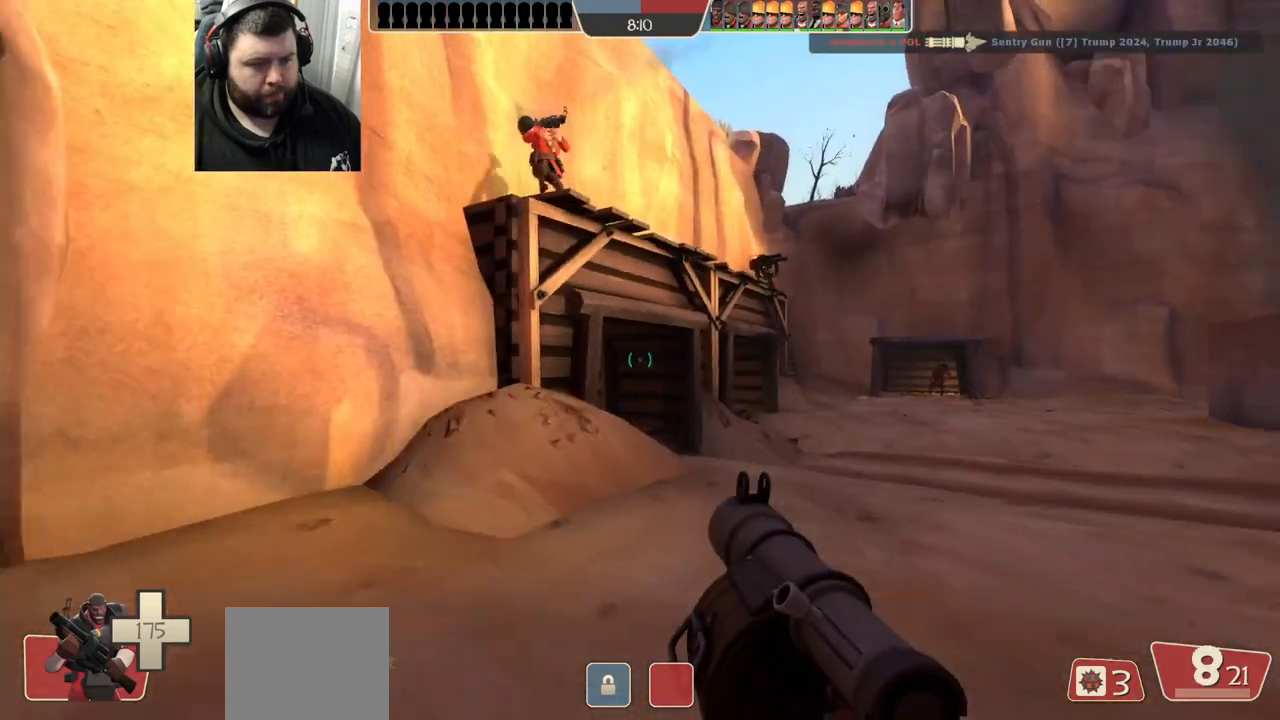
{"dt_ms": 500, "buttons": [], "left_stick": "up", "right_stick": "center", "events": [[100, "SQUARE", "down"], [150, "SQUARE", "up"], [233, "SQUARE", "down"], [300, "SQUARE", "up"], [367, "SQUARE", "down"], [467, "SQUARE", "up"]]}
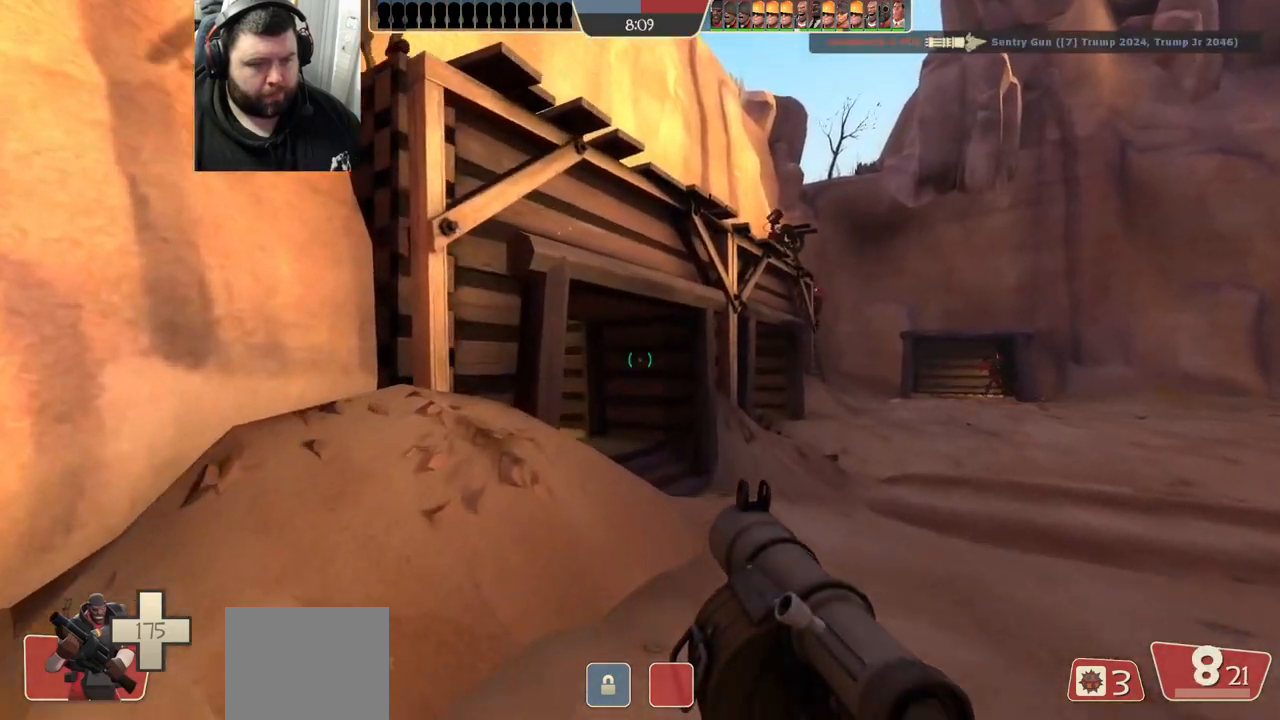
{"dt_ms": 500, "buttons": [], "left_stick": "up-right", "right_stick": "left", "events": [[417, "right_stick", "left"], [433, "left_stick", "up-right"]]}
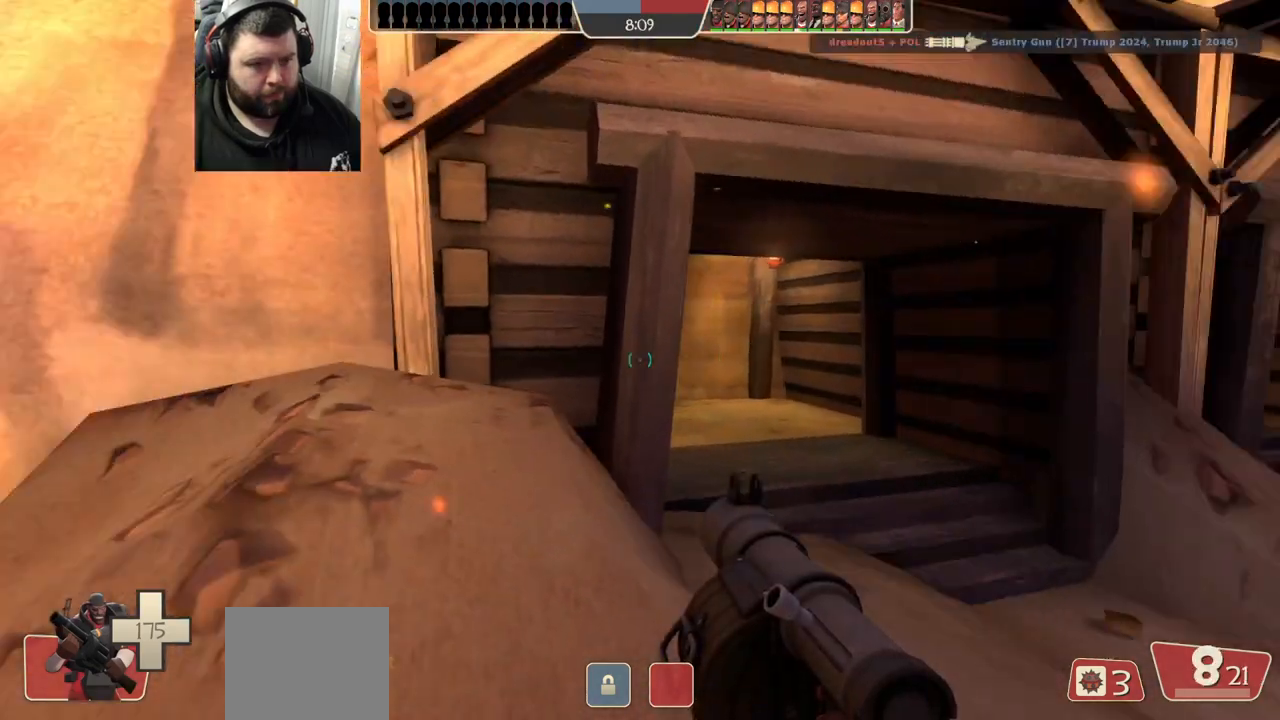
{"dt_ms": 500, "buttons": [], "left_stick": "up-right", "right_stick": "center", "events": [[50, "right_stick", "center"], [150, "SQUARE", "down"], [200, "SQUARE", "up"], [283, "SQUARE", "down"], [350, "SQUARE", "up"]]}
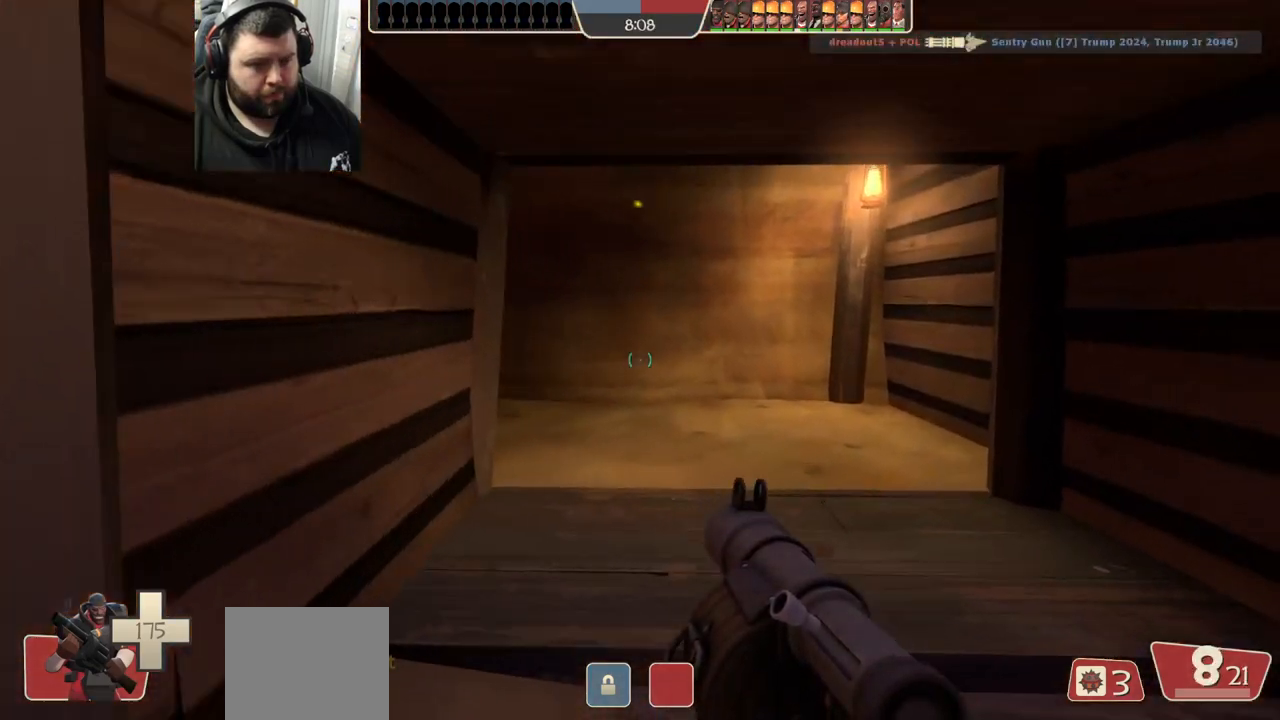
{"dt_ms": 500, "buttons": ["R1"], "left_stick": "up-right", "right_stick": "center", "events": [[17, "R1", "down"], [67, "R1", "up"], [133, "right_stick", "left"], [267, "right_stick", "center"], [500, "R1", "down"]]}
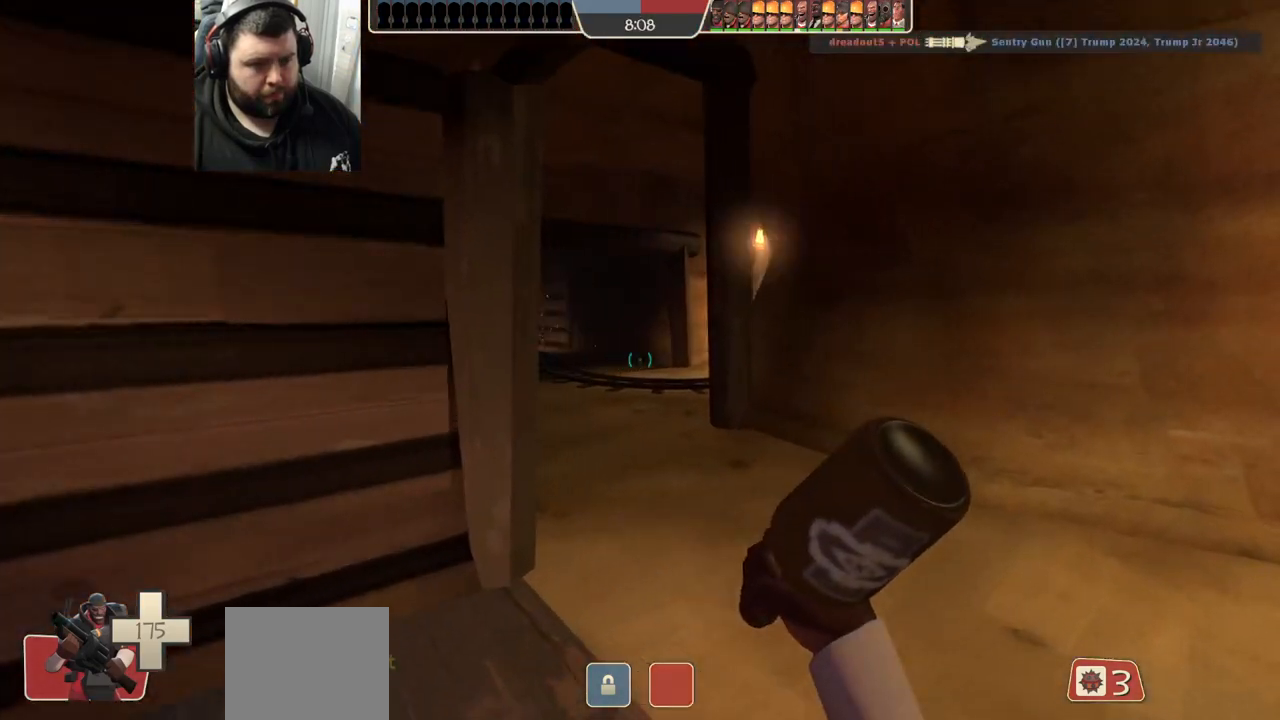
{"dt_ms": 500, "buttons": ["SQUARE"], "left_stick": "up", "right_stick": "center", "events": [[83, "R1", "up"], [133, "right_stick", "left"], [233, "right_stick", "center"], [267, "left_stick", "up"], [350, "SQUARE", "down"], [417, "SQUARE", "up"], [483, "SQUARE", "down"]]}
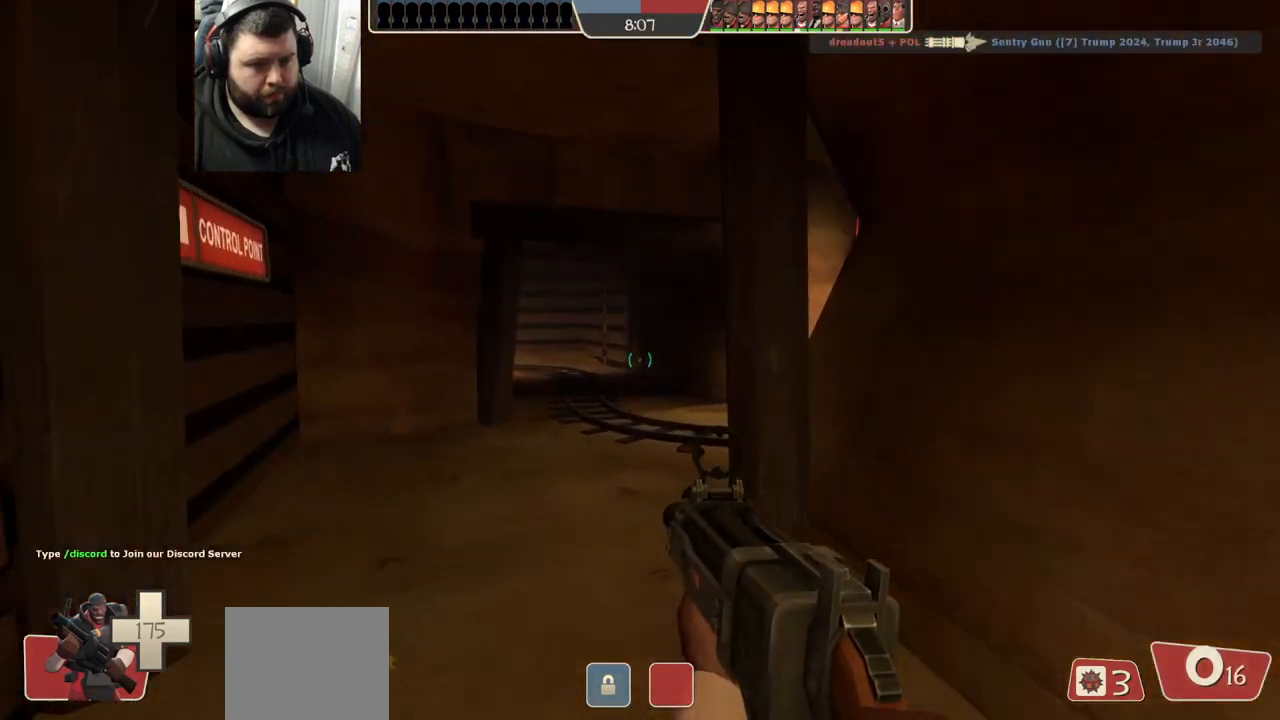
{"dt_ms": 500, "buttons": [], "left_stick": "up", "right_stick": "center", "events": [[50, "SQUARE", "up"], [117, "SQUARE", "down"], [217, "SQUARE", "up"]]}